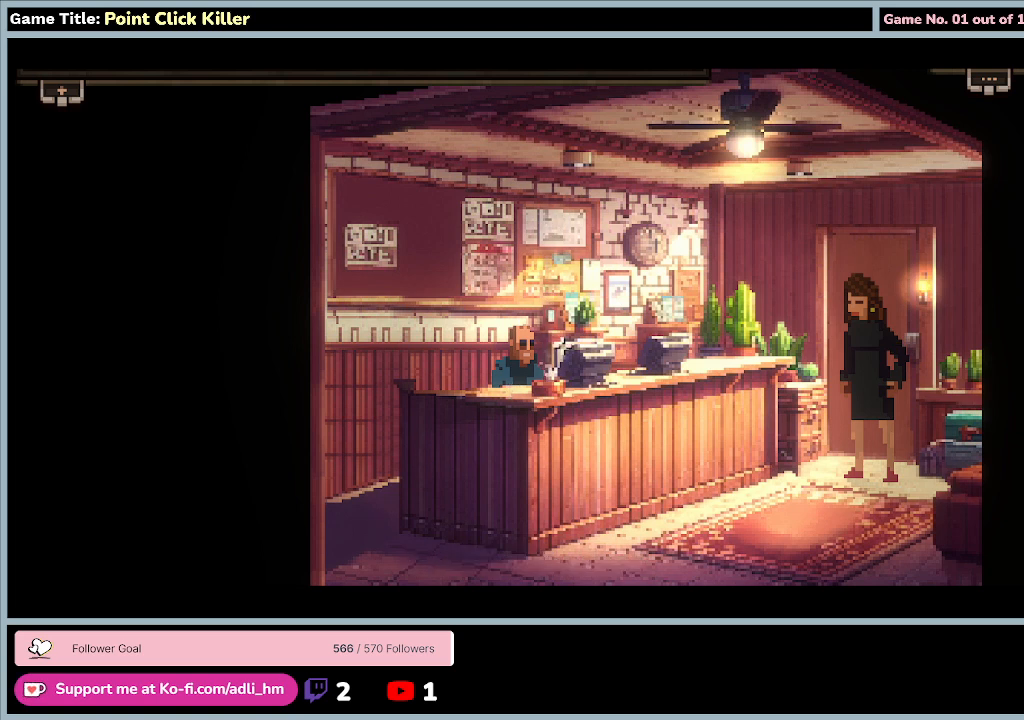
Gameplay with keyboard and mouse; each line is a JSON object with the keys and mouse buttons held at the frame after it. "events" lists presses ("down") and releases ("up") of "0", "1", "2", "3", "4", "5", "6", "7", "8", "9", "a", "alt", "b", "c", "caps_lock", "ctrl", "d", "down", "e", "escape", "f", "f1", "f2", "f3", "f4", "f5", "f6", "f7", "f8", "g", "h", "i", "j", "k", "l", "left", "m", "minus", "n", "o", "p", "q", "r", "return", "right", "s", "shift", "space", "t", "tab", "u", "up", "v", "w", "x", "y", "z", "mouse_left", "mouse_wheel" and "mouse_right" between this image and that frame as [ms after this image, input, new state], when the widget could be followed in between. "mouse_left", "mouse_wheel", "mouse_right" = the "left", "wheel", "right" buttons of the "mouse" list. No other keys are recorded. "wheel" means that the mouse wheel is clicked or scrolled. Mouse movement is not recorded.
{"keys": [], "mouse": ["left"], "events": [[267, "mouse_left", "down"]]}
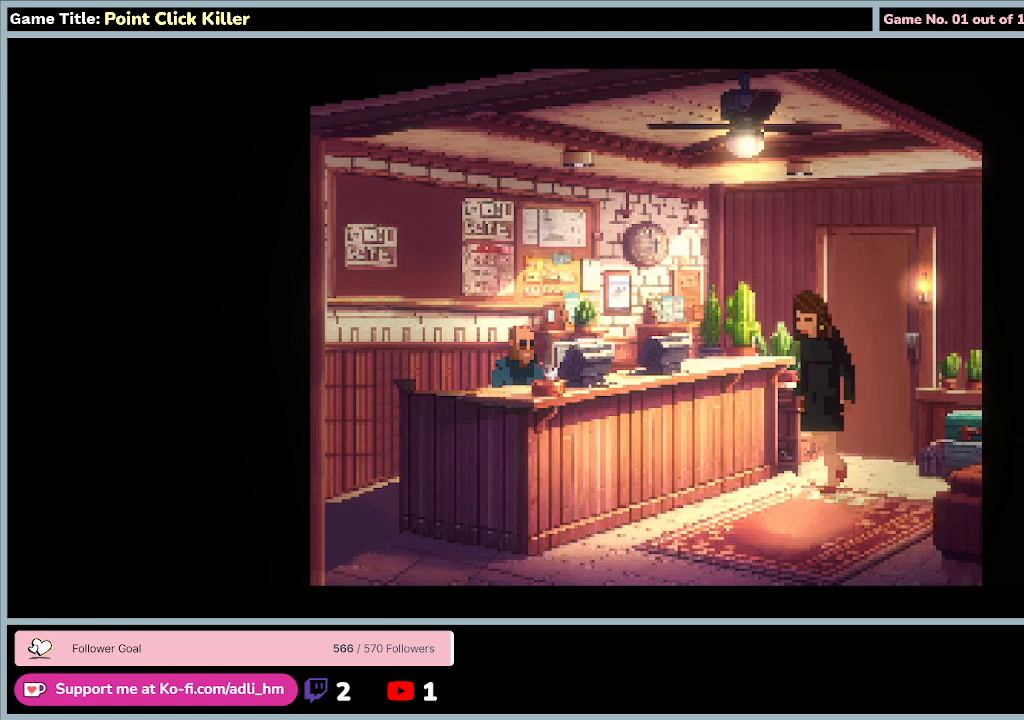
{"keys": [], "mouse": [], "events": [[67, "mouse_left", "up"]]}
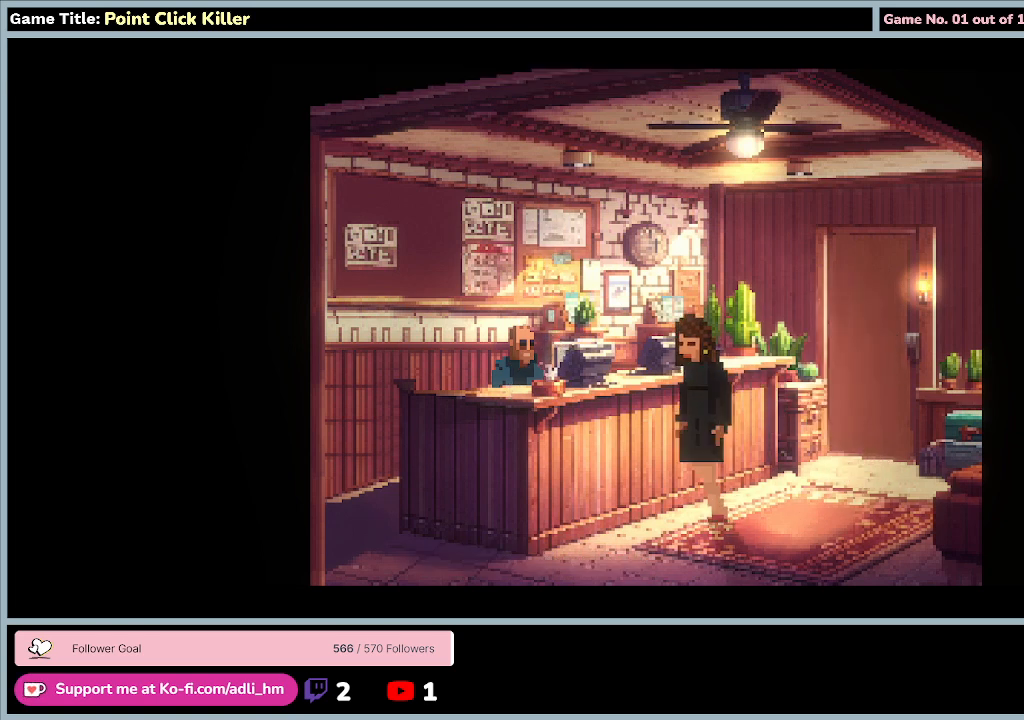
{"keys": [], "mouse": [], "events": []}
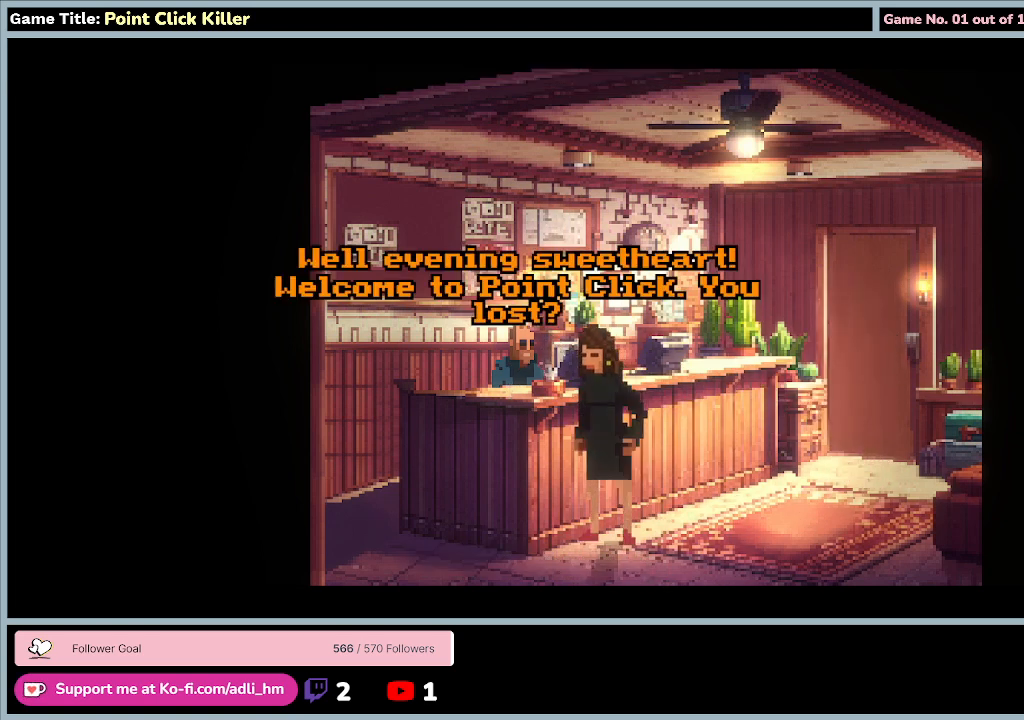
{"keys": [], "mouse": [], "events": []}
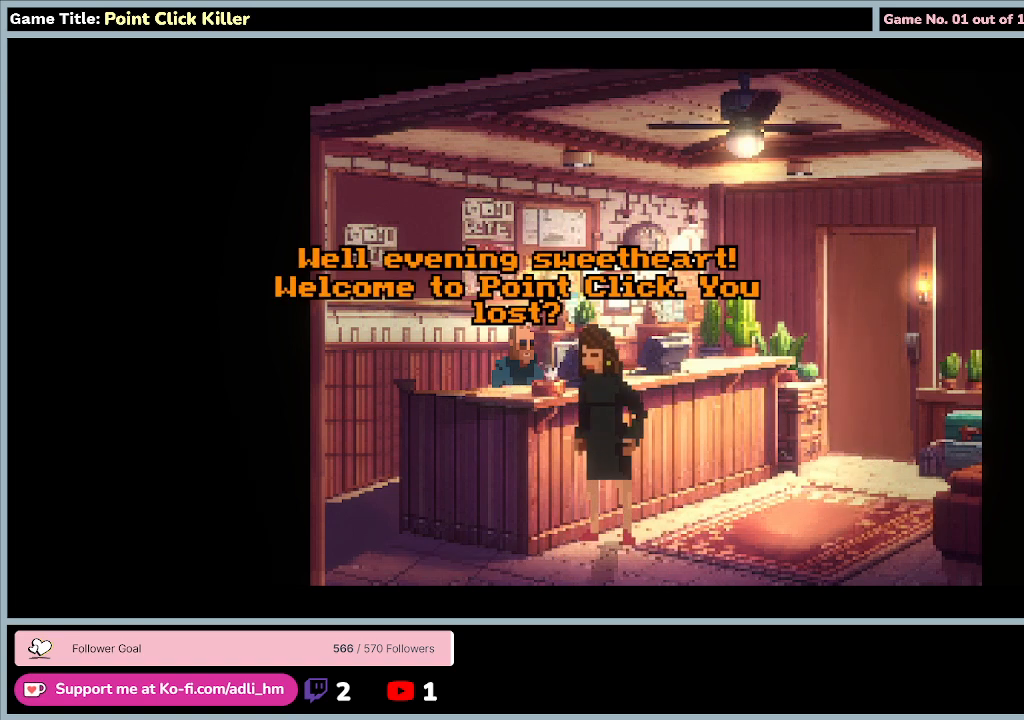
{"keys": [], "mouse": [], "events": []}
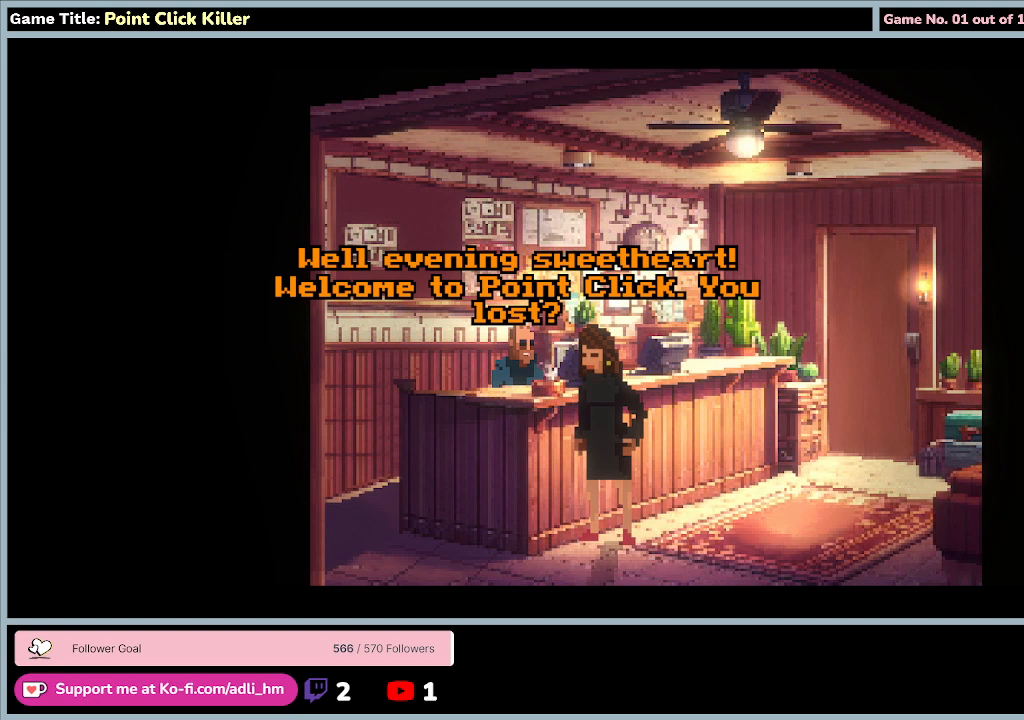
{"keys": [], "mouse": [], "events": []}
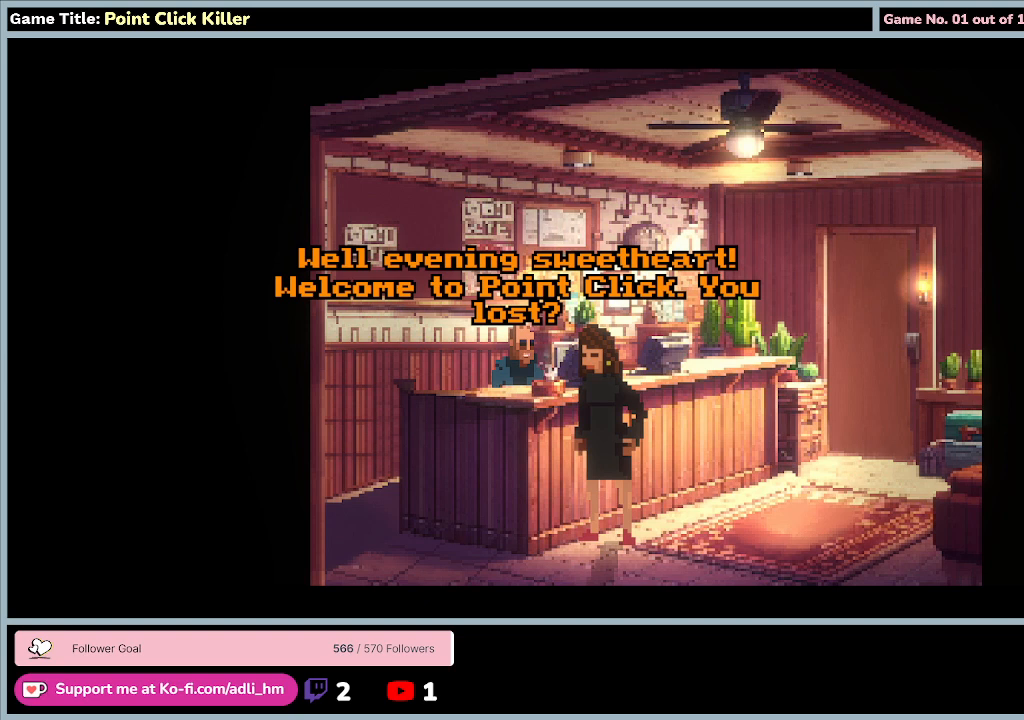
{"keys": [], "mouse": [], "events": []}
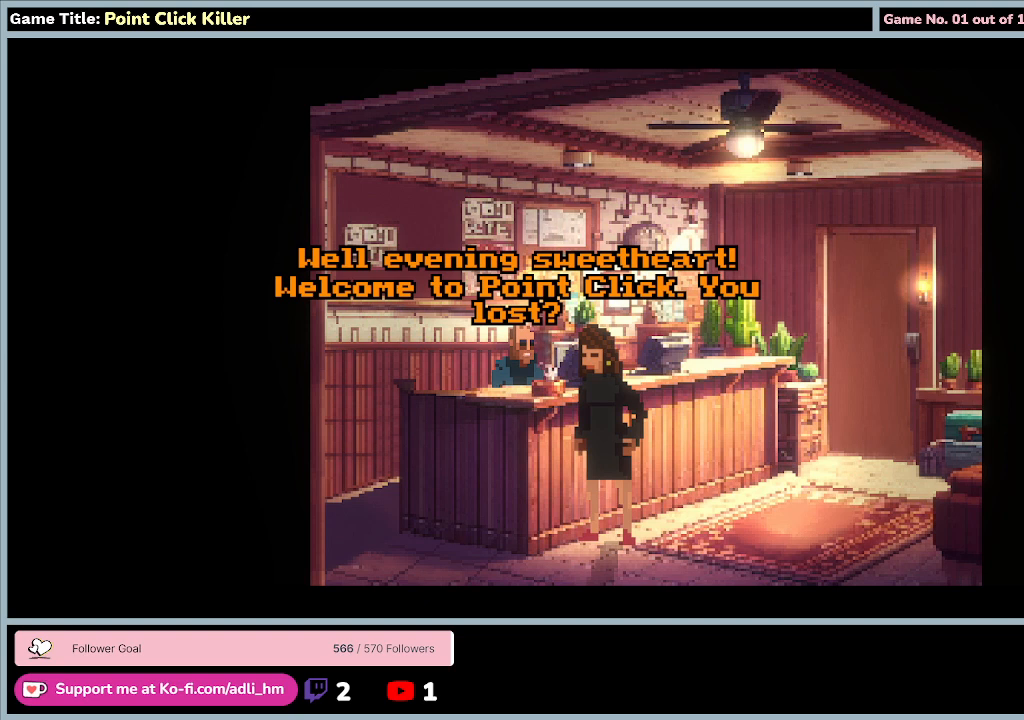
{"keys": [], "mouse": [], "events": []}
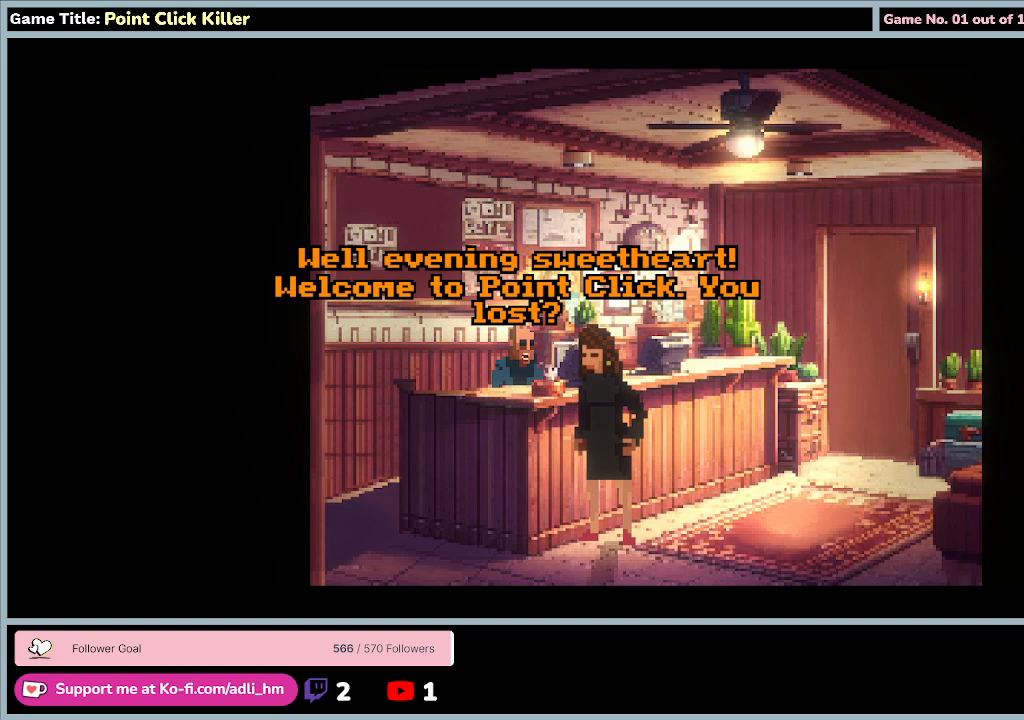
{"keys": [], "mouse": [], "events": []}
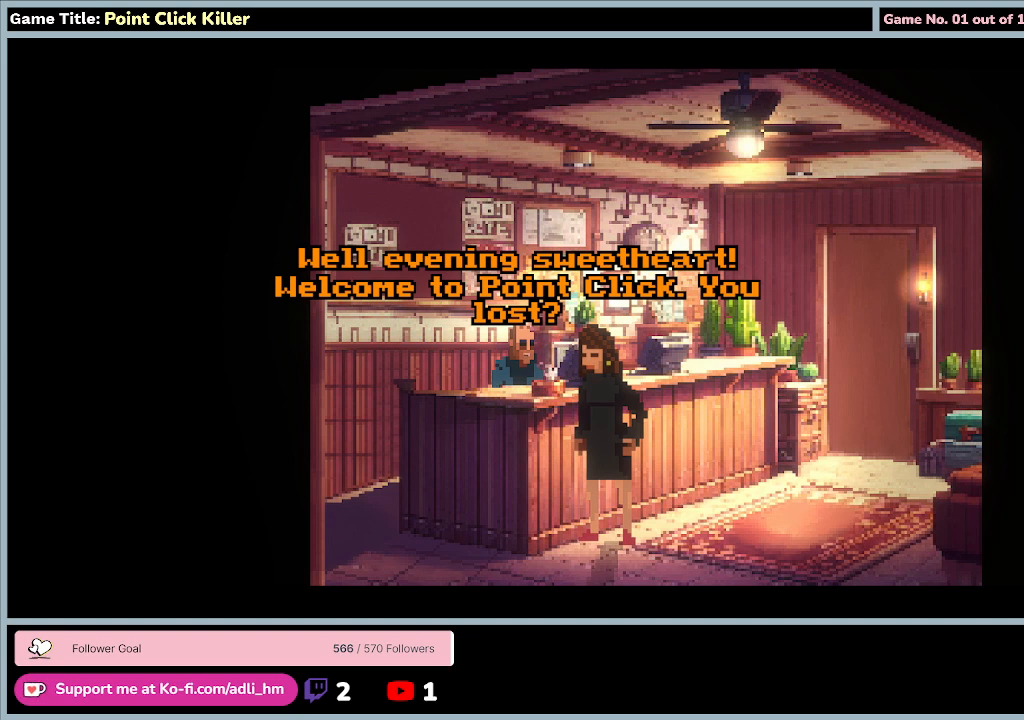
{"keys": [], "mouse": ["left"], "events": [[267, "mouse_left", "down"]]}
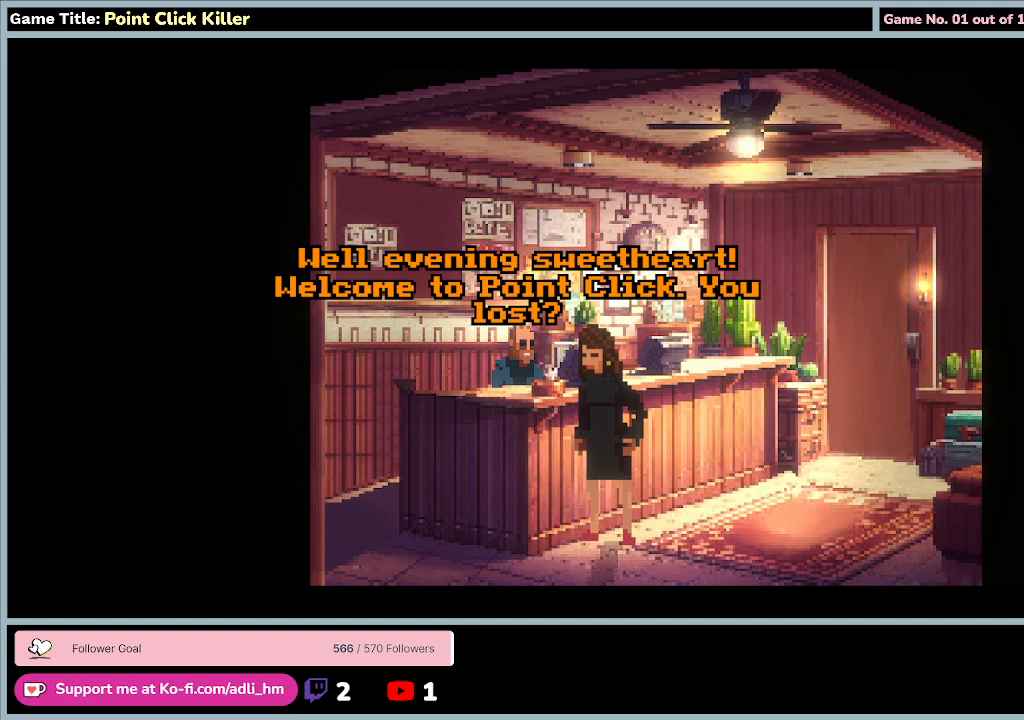
{"keys": [], "mouse": [], "events": [[33, "mouse_left", "up"]]}
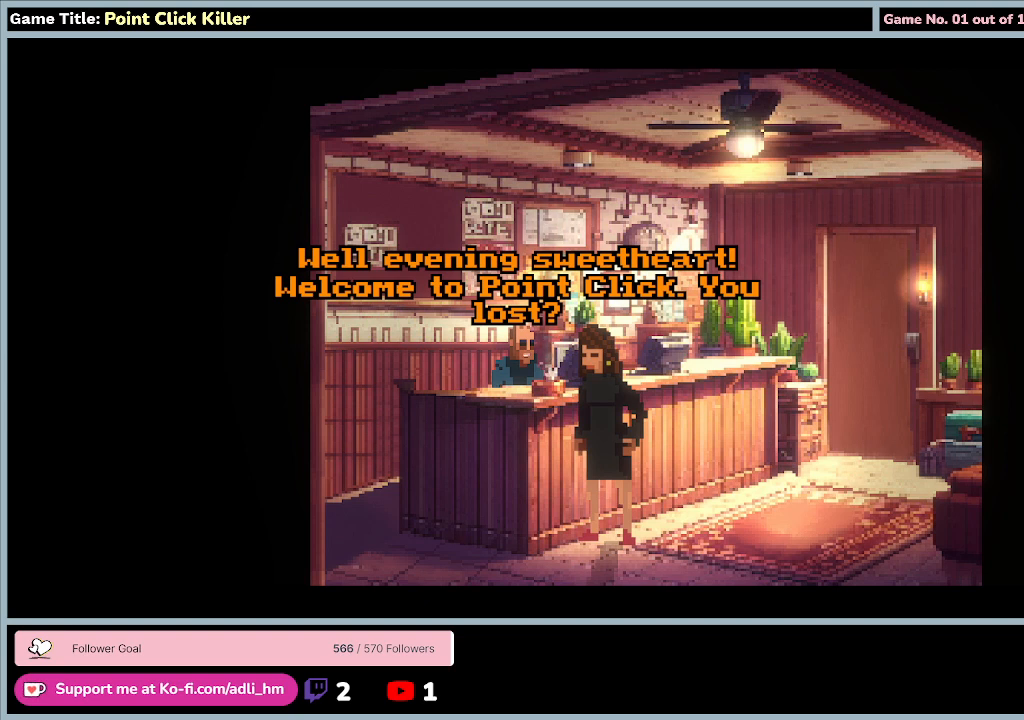
{"keys": [], "mouse": [], "events": []}
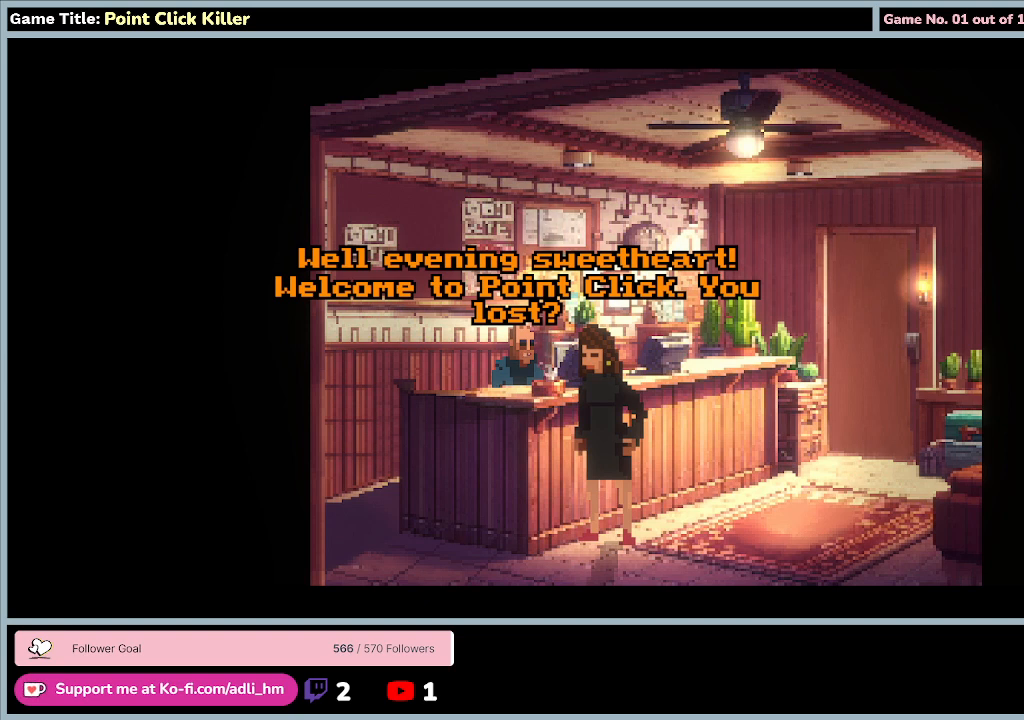
{"keys": [], "mouse": [], "events": []}
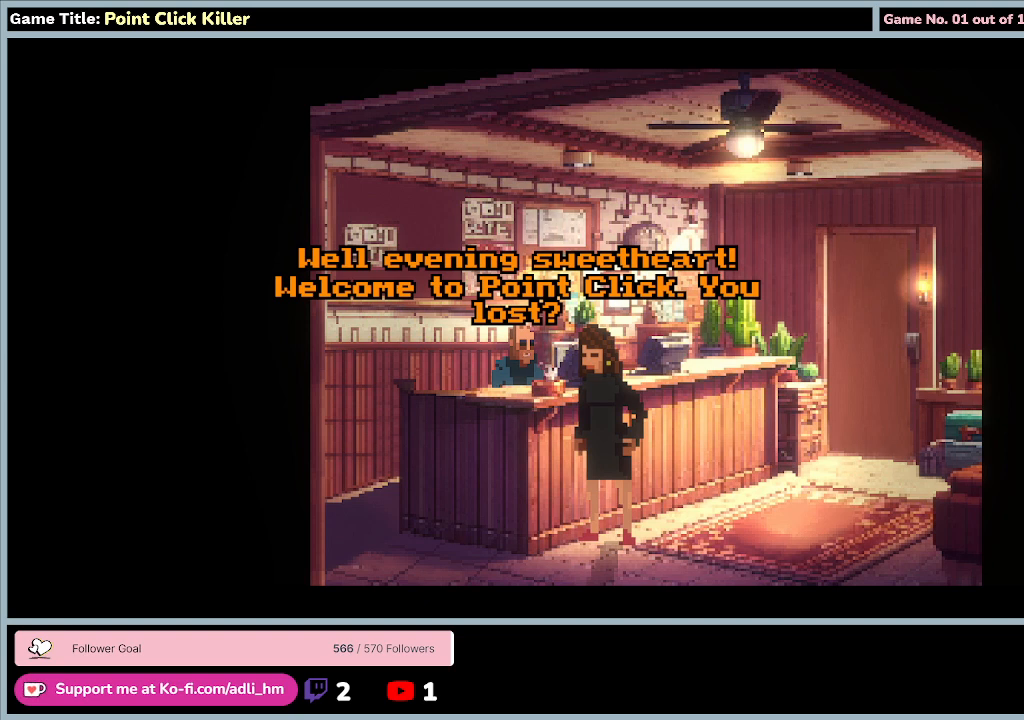
{"keys": [], "mouse": ["left"], "events": [[267, "mouse_left", "down"]]}
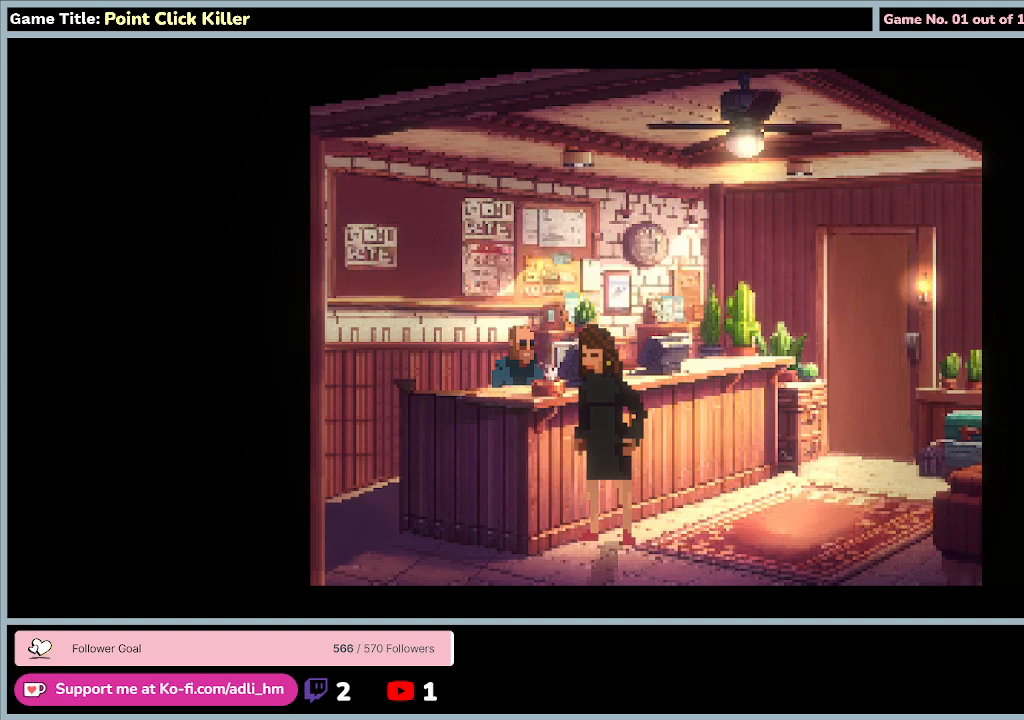
{"keys": [], "mouse": [], "events": [[67, "mouse_left", "up"]]}
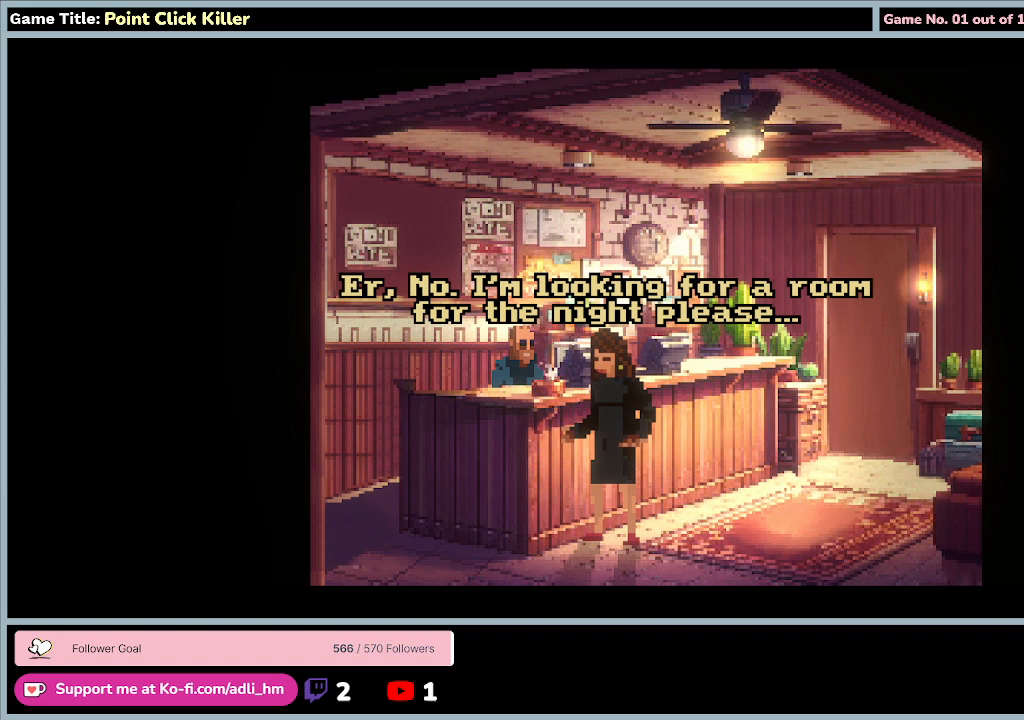
{"keys": [], "mouse": [], "events": []}
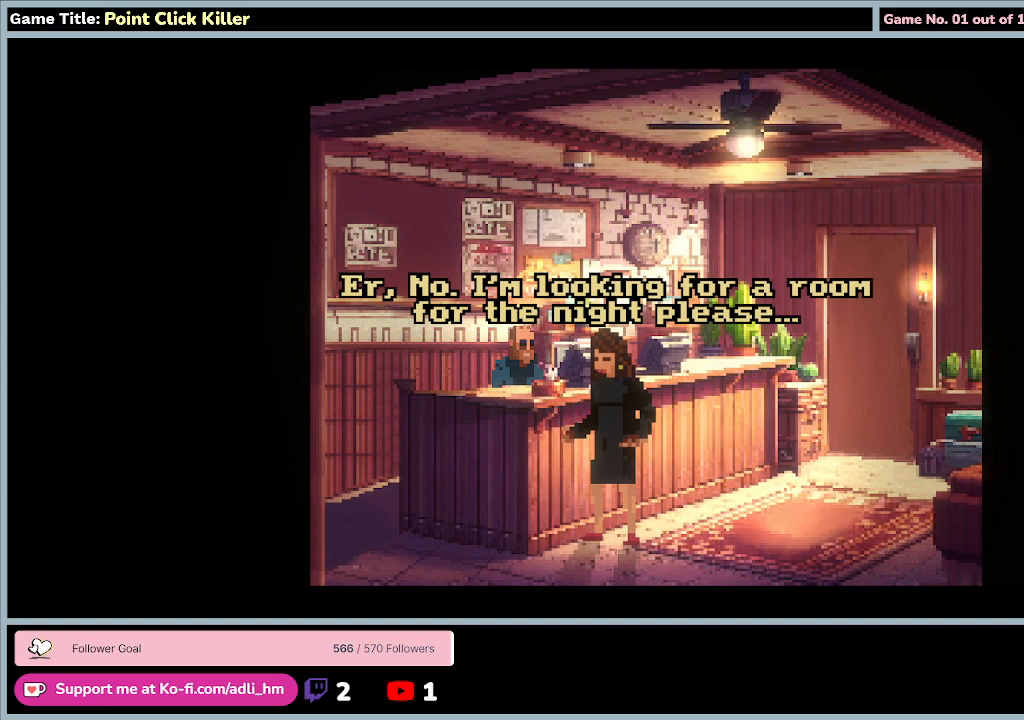
{"keys": [], "mouse": [], "events": [[167, "mouse_left", "down"], [467, "mouse_left", "up"]]}
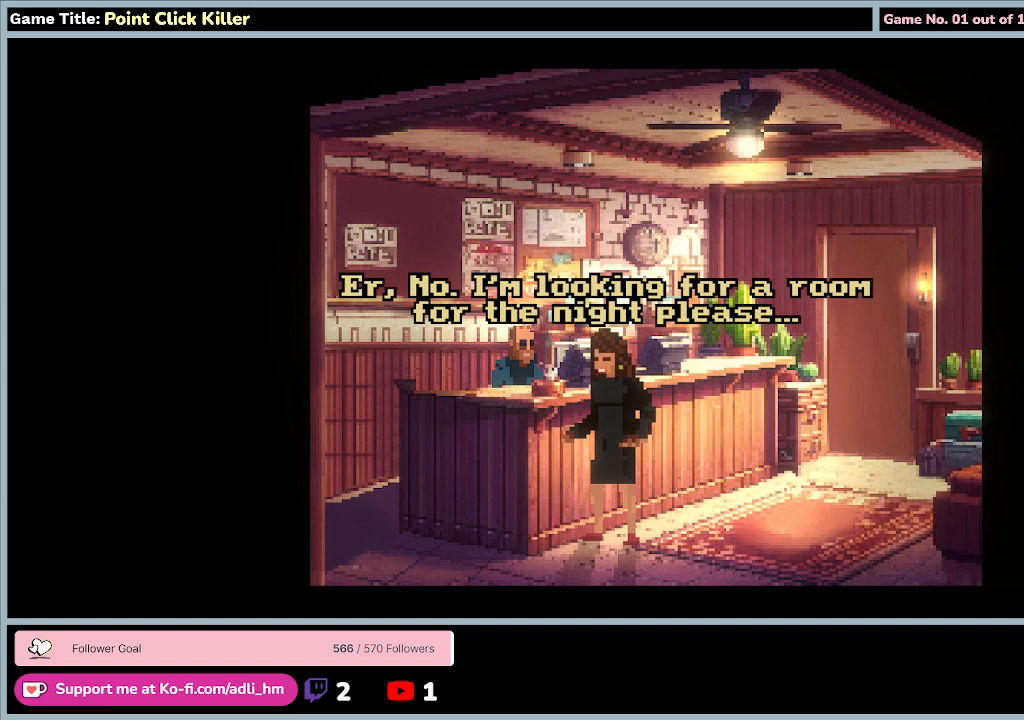
{"keys": [], "mouse": [], "events": []}
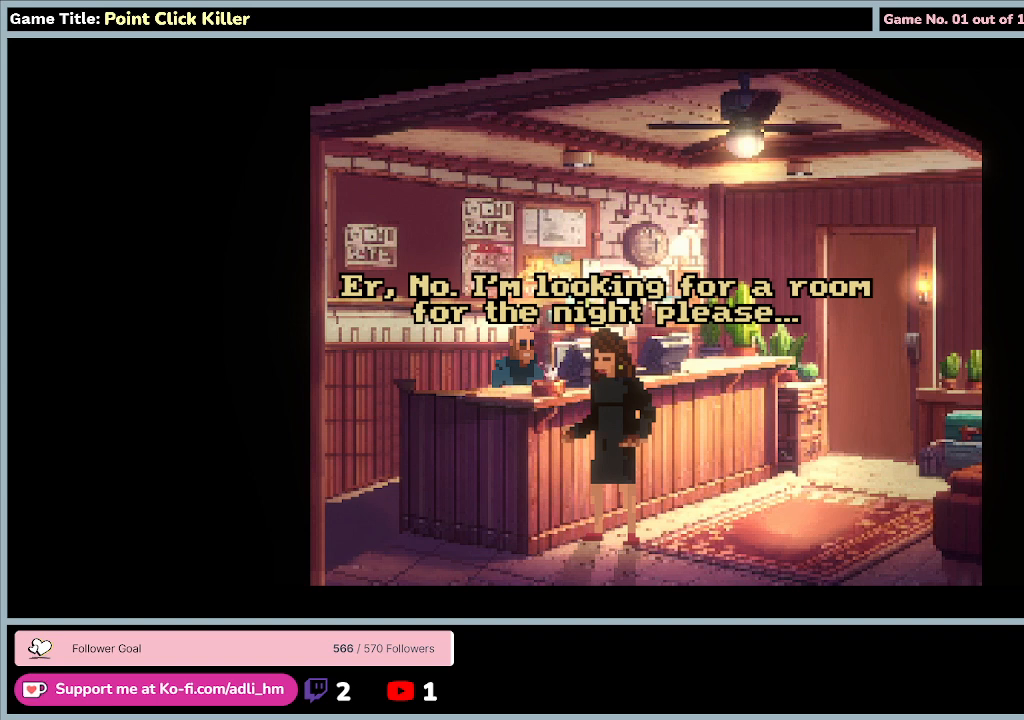
{"keys": [], "mouse": [], "events": []}
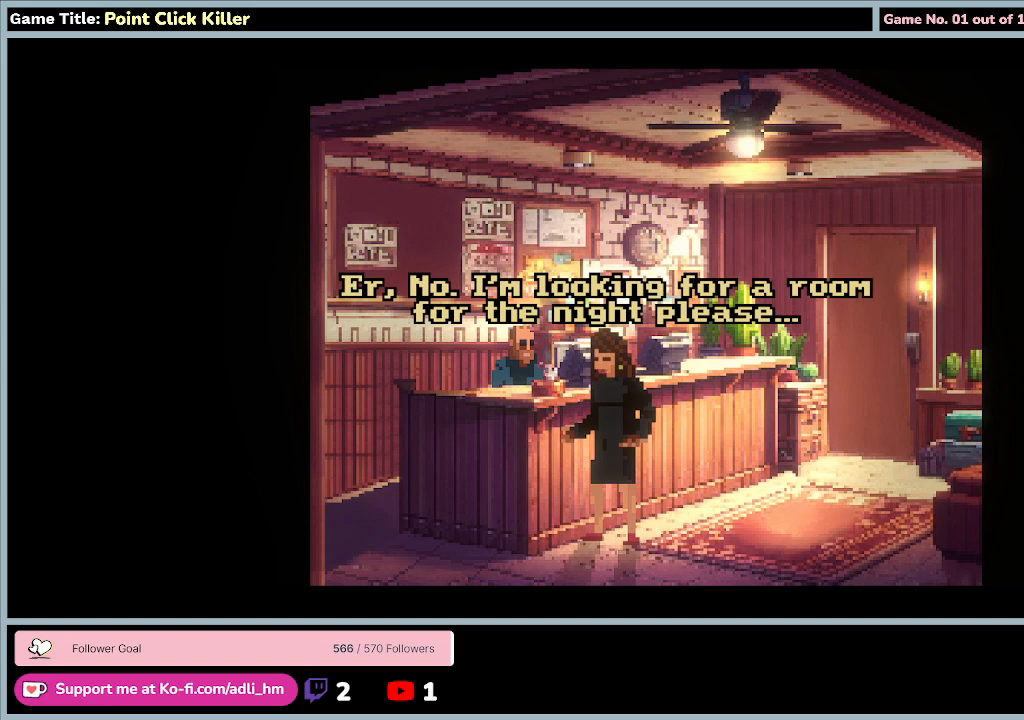
{"keys": [], "mouse": [], "events": []}
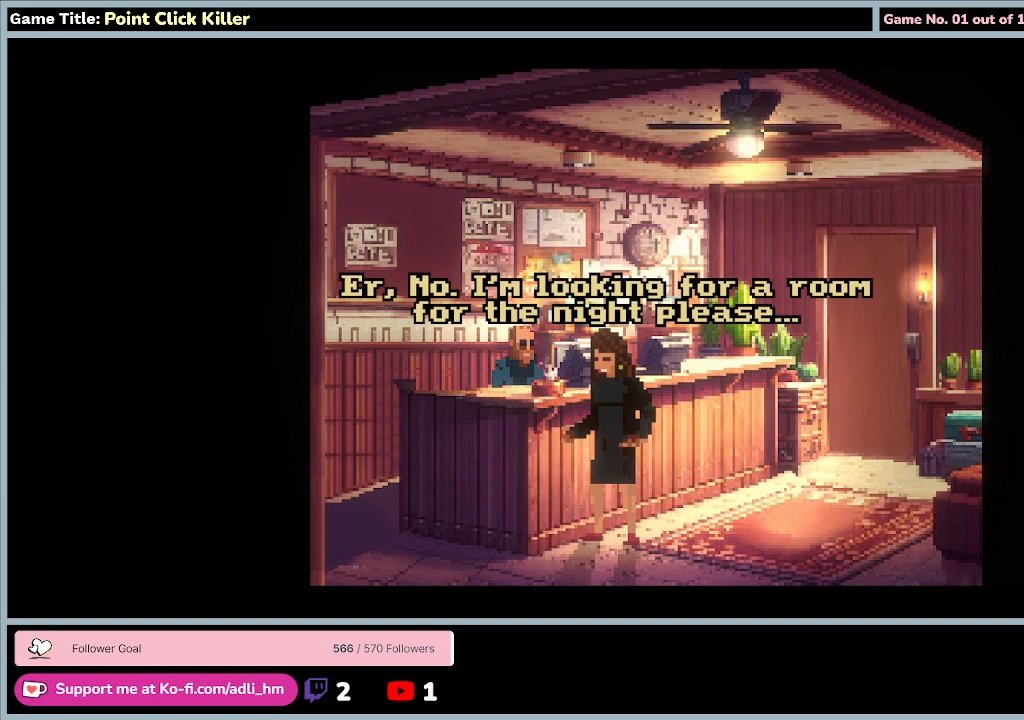
{"keys": [], "mouse": ["left"], "events": [[400, "mouse_left", "down"]]}
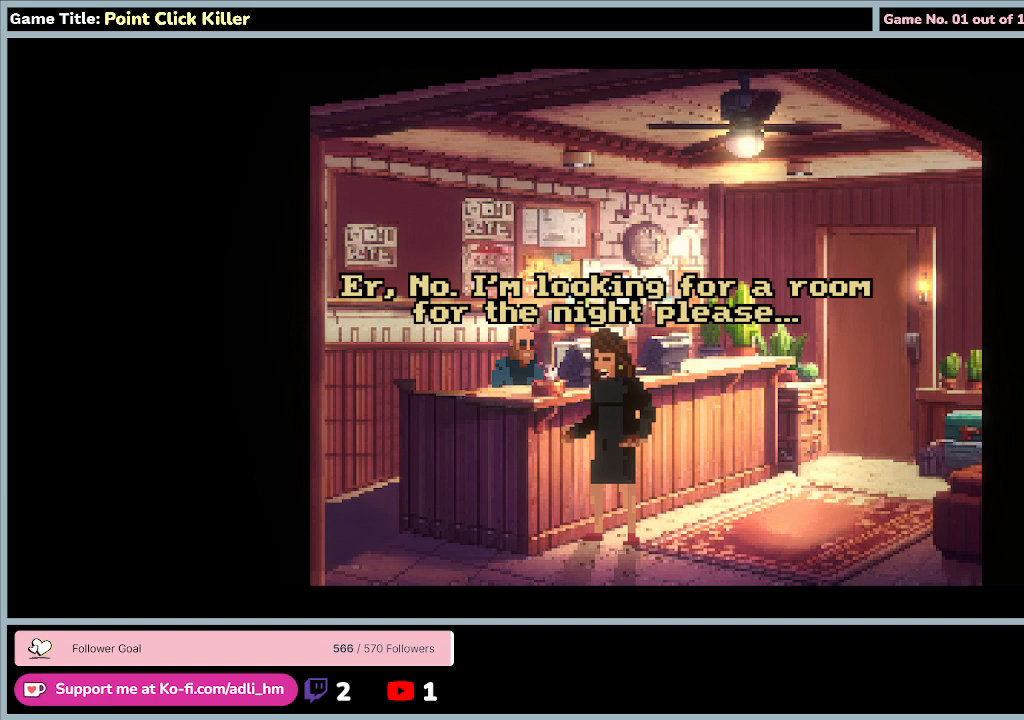
{"keys": [], "mouse": [], "events": [[200, "mouse_left", "up"]]}